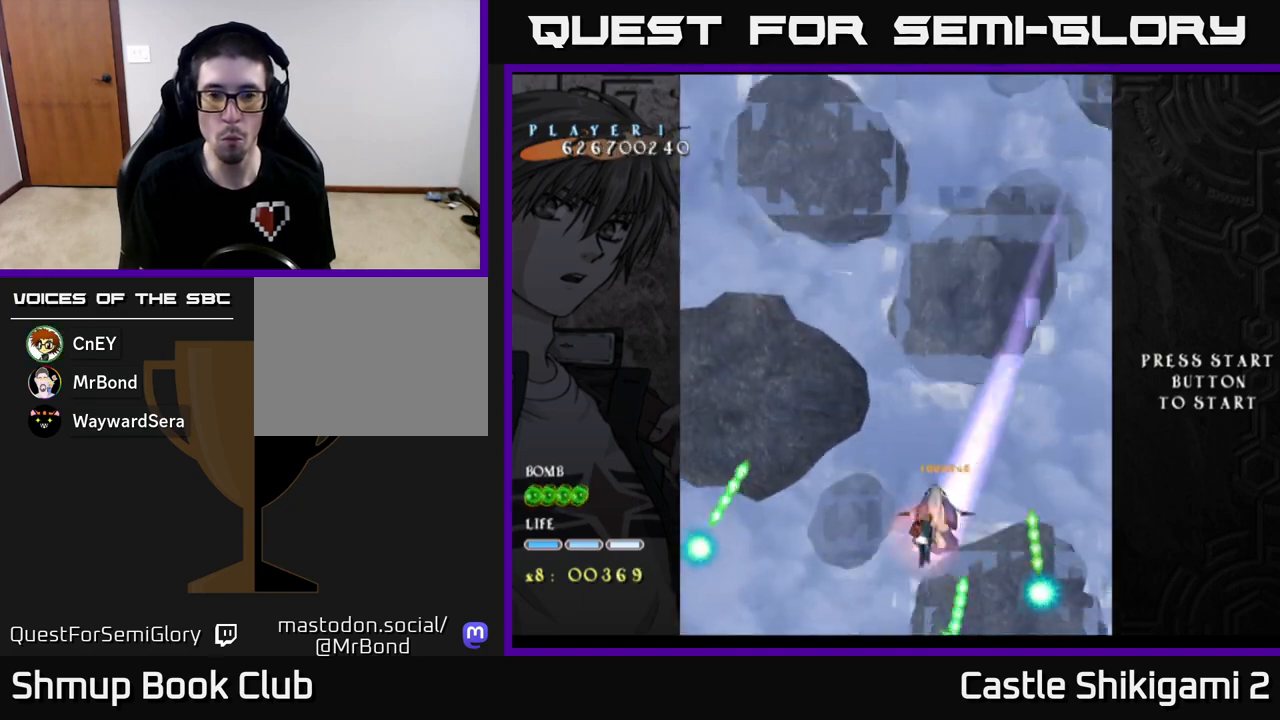
Gameplay with a controller (Xbox layout); each line is a JSON object with the inputs held at the frame after it. "events" lists button and stick changes between this image and that frame as [ms after this image, input, new state], when the widget could be followed in between. Not read: right_stick.
{"buttons": ["B", "DPAD_UP"], "left_stick": "center", "events": [[233, "X", "up"], [250, "B", "down"], [250, "DPAD_LEFT", "down"], [417, "DPAD_LEFT", "up"]]}
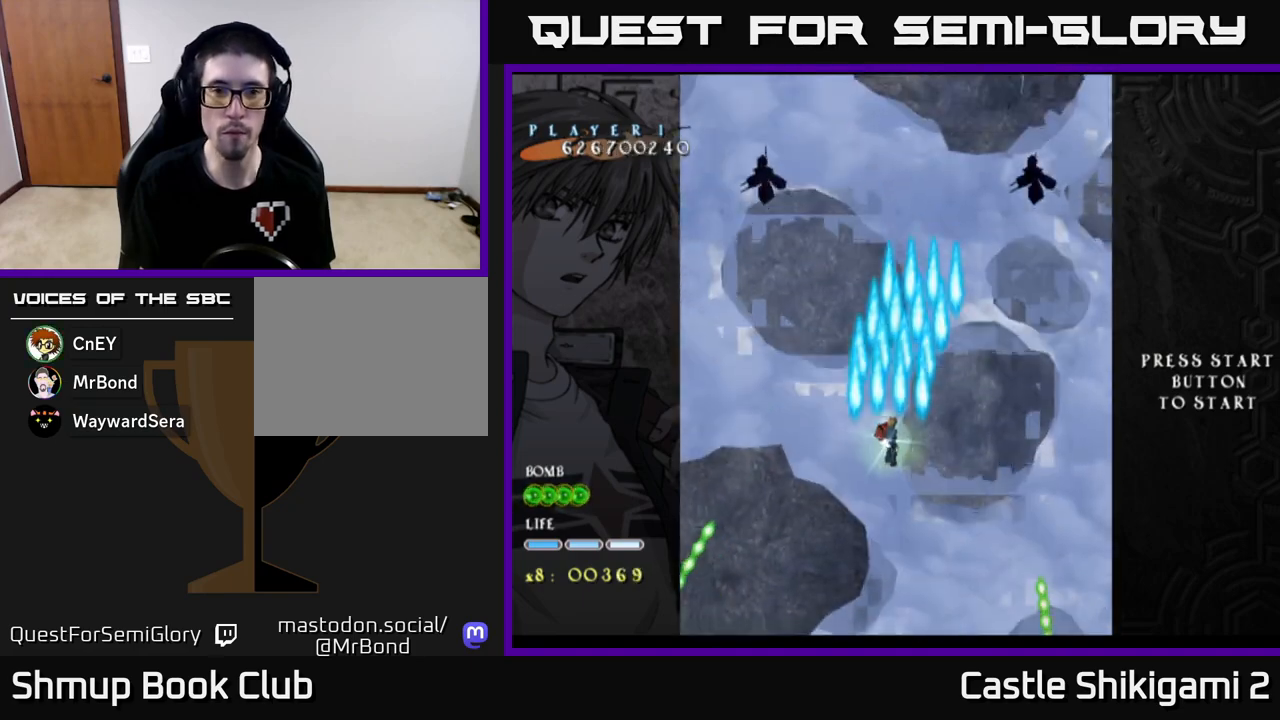
{"buttons": ["B", "DPAD_DOWN", "DPAD_LEFT"], "left_stick": "center", "events": [[150, "DPAD_LEFT", "down"], [200, "DPAD_UP", "up"], [467, "DPAD_DOWN", "down"]]}
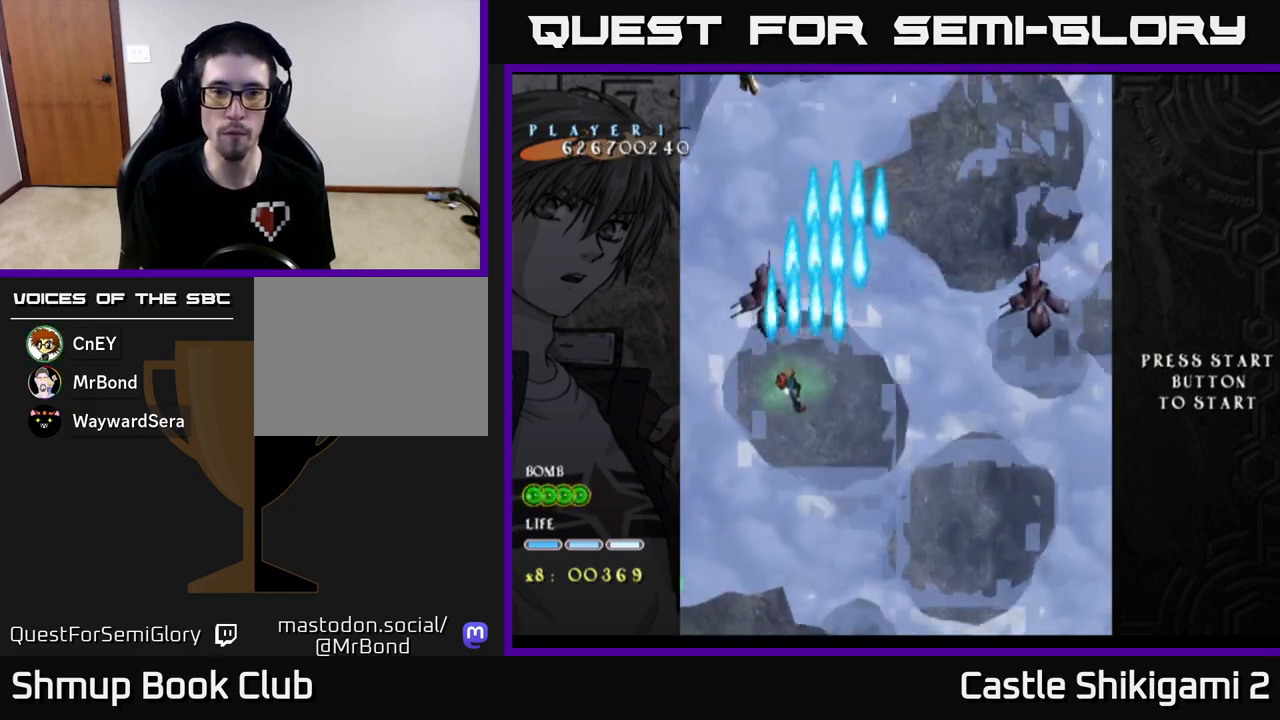
{"buttons": ["B"], "left_stick": "center", "events": [[100, "DPAD_LEFT", "up"], [183, "DPAD_DOWN", "up"], [200, "DPAD_UP", "down"], [333, "DPAD_UP", "up"]]}
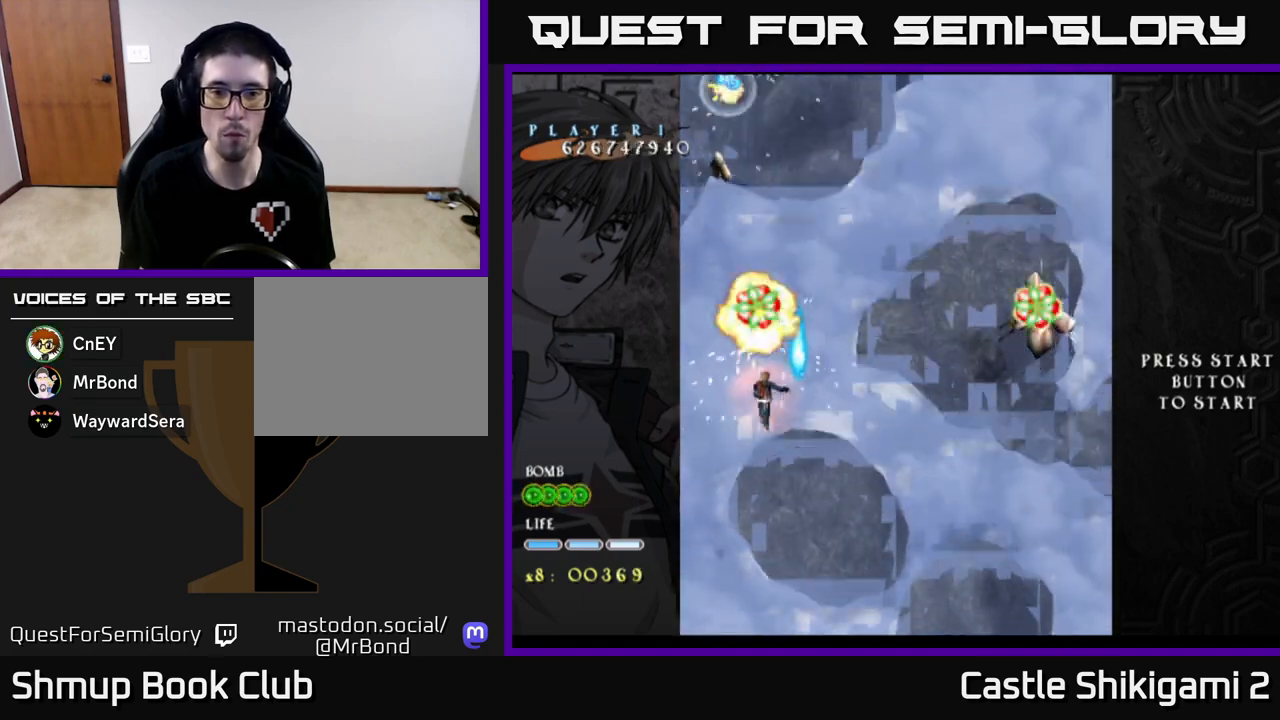
{"buttons": ["X", "DPAD_DOWN", "DPAD_RIGHT"], "left_stick": "center", "events": [[83, "DPAD_RIGHT", "down"], [350, "X", "down"], [367, "DPAD_DOWN", "down"], [467, "B", "up"]]}
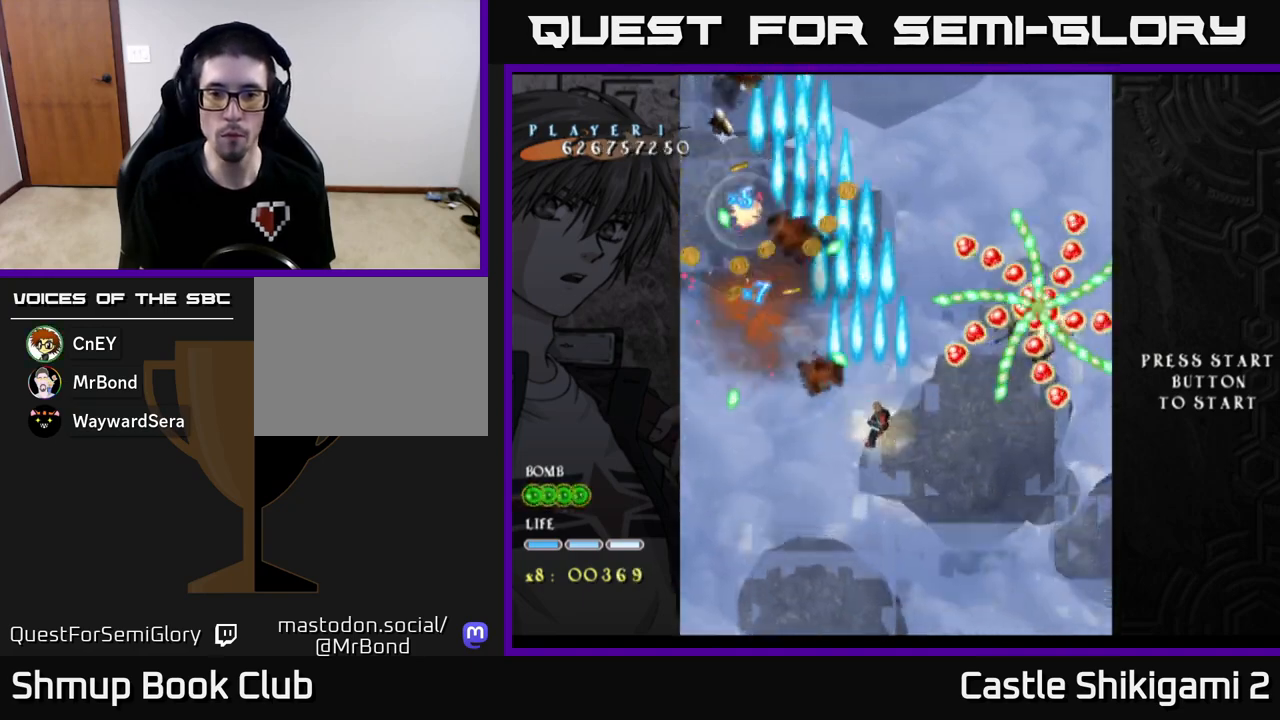
{"buttons": ["X"], "left_stick": "center", "events": [[67, "DPAD_DOWN", "up"], [117, "DPAD_DOWN", "down"], [217, "DPAD_RIGHT", "up"], [267, "DPAD_DOWN", "up"], [383, "DPAD_UP", "down"], [467, "DPAD_UP", "up"]]}
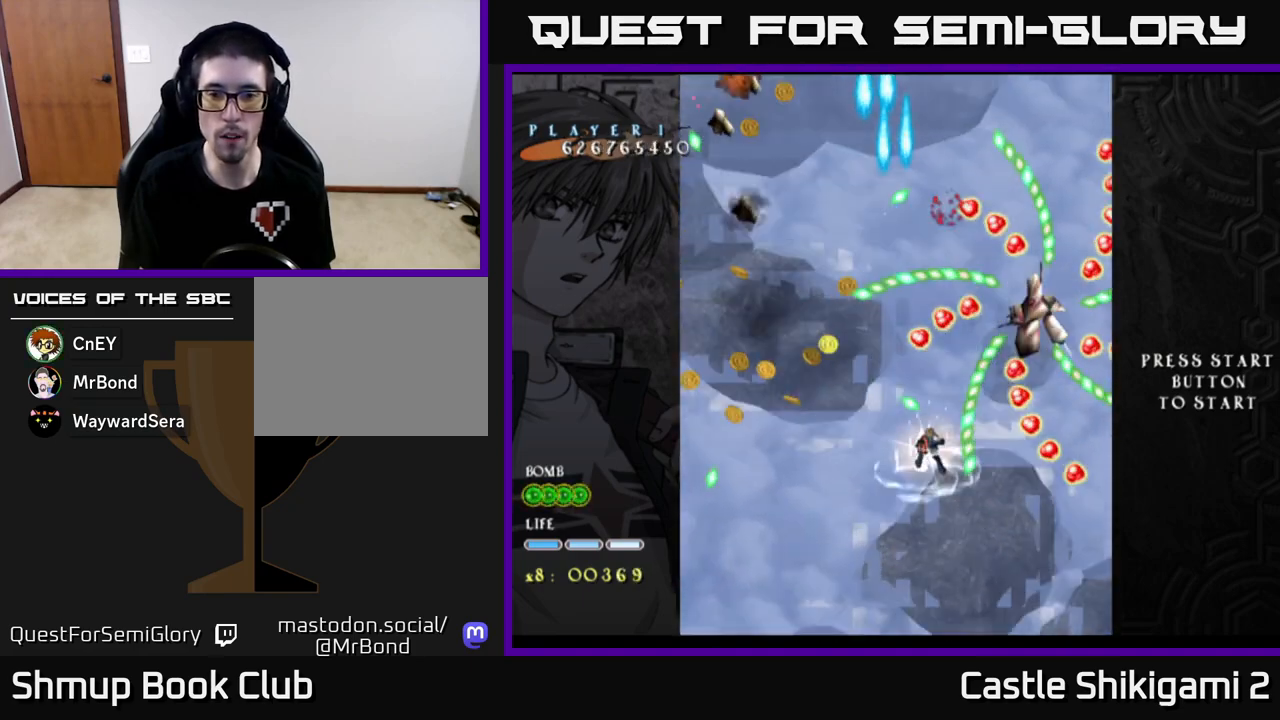
{"buttons": ["X"], "left_stick": "center", "events": [[33, "DPAD_DOWN", "down"], [200, "DPAD_DOWN", "up"], [267, "DPAD_LEFT", "down"], [467, "DPAD_LEFT", "up"]]}
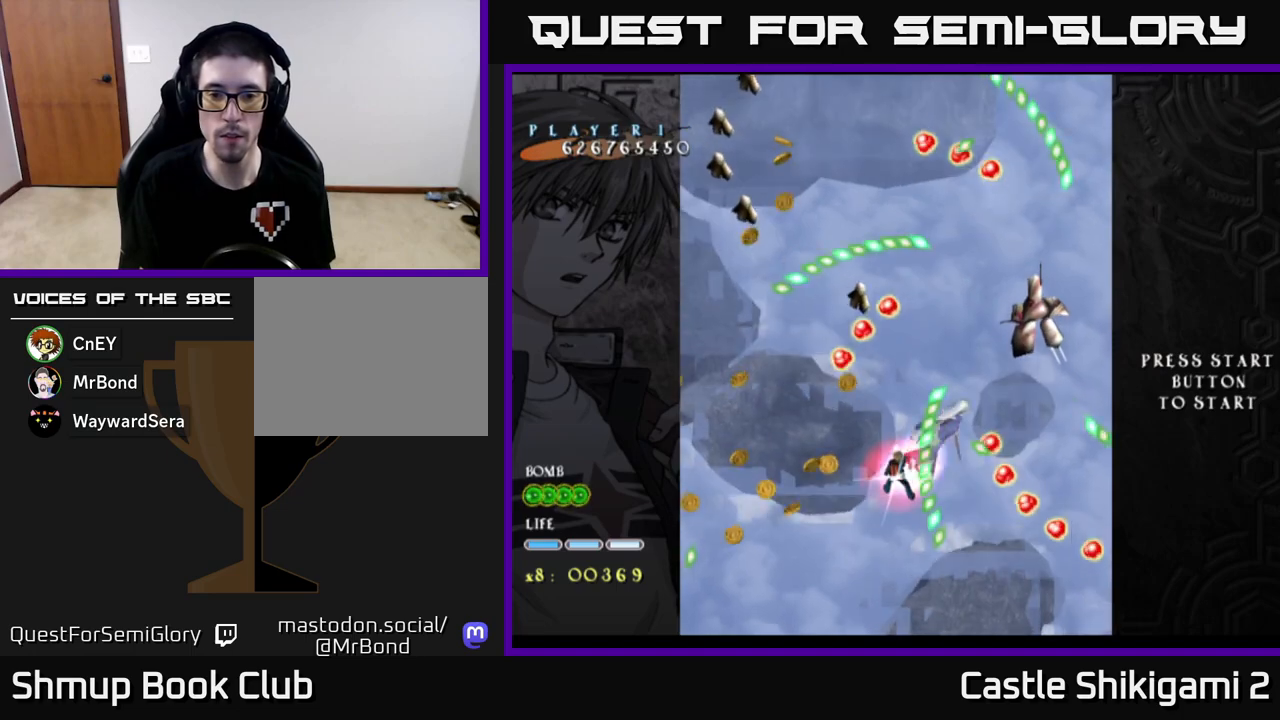
{"buttons": ["X", "DPAD_LEFT"], "left_stick": "center", "events": [[33, "DPAD_LEFT", "down"], [183, "DPAD_LEFT", "up"], [217, "DPAD_LEFT", "down"], [433, "DPAD_LEFT", "up"], [500, "DPAD_LEFT", "down"]]}
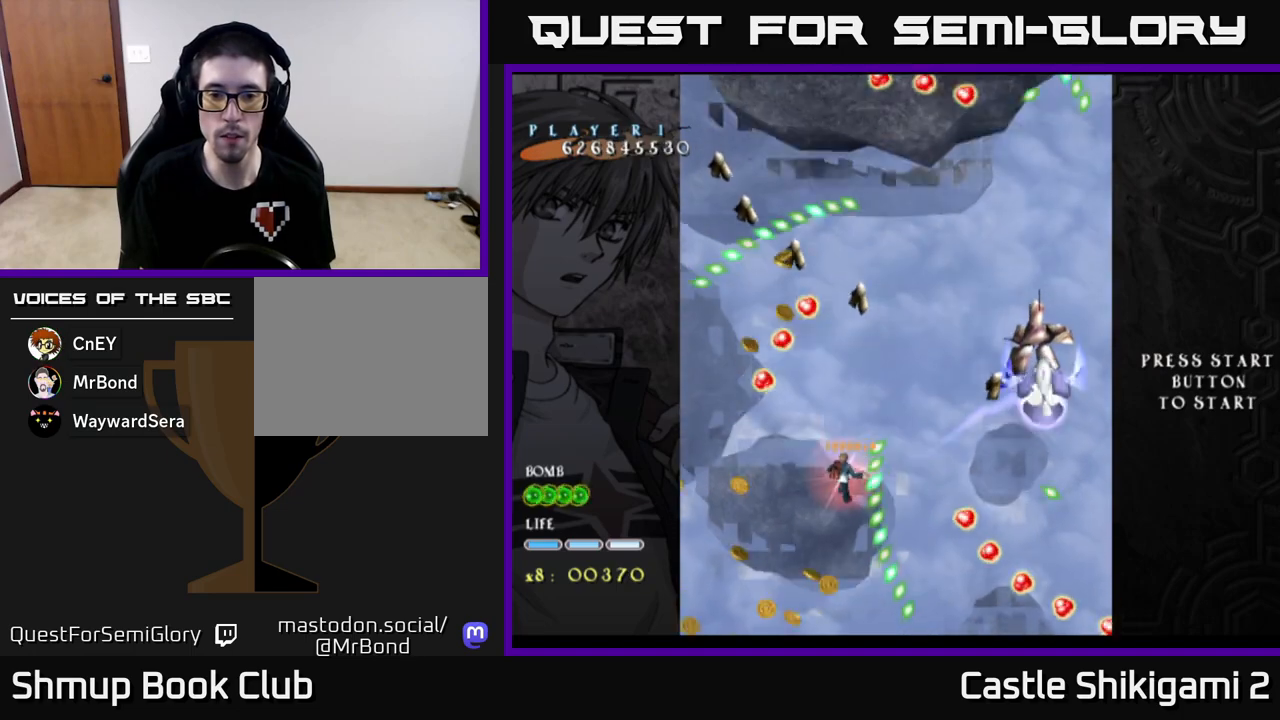
{"buttons": ["X", "DPAD_DOWN"], "left_stick": "center", "events": [[17, "DPAD_UP", "down"], [100, "DPAD_LEFT", "up"], [217, "DPAD_RIGHT", "down"], [300, "DPAD_RIGHT", "up"], [333, "DPAD_UP", "up"], [383, "DPAD_DOWN", "down"]]}
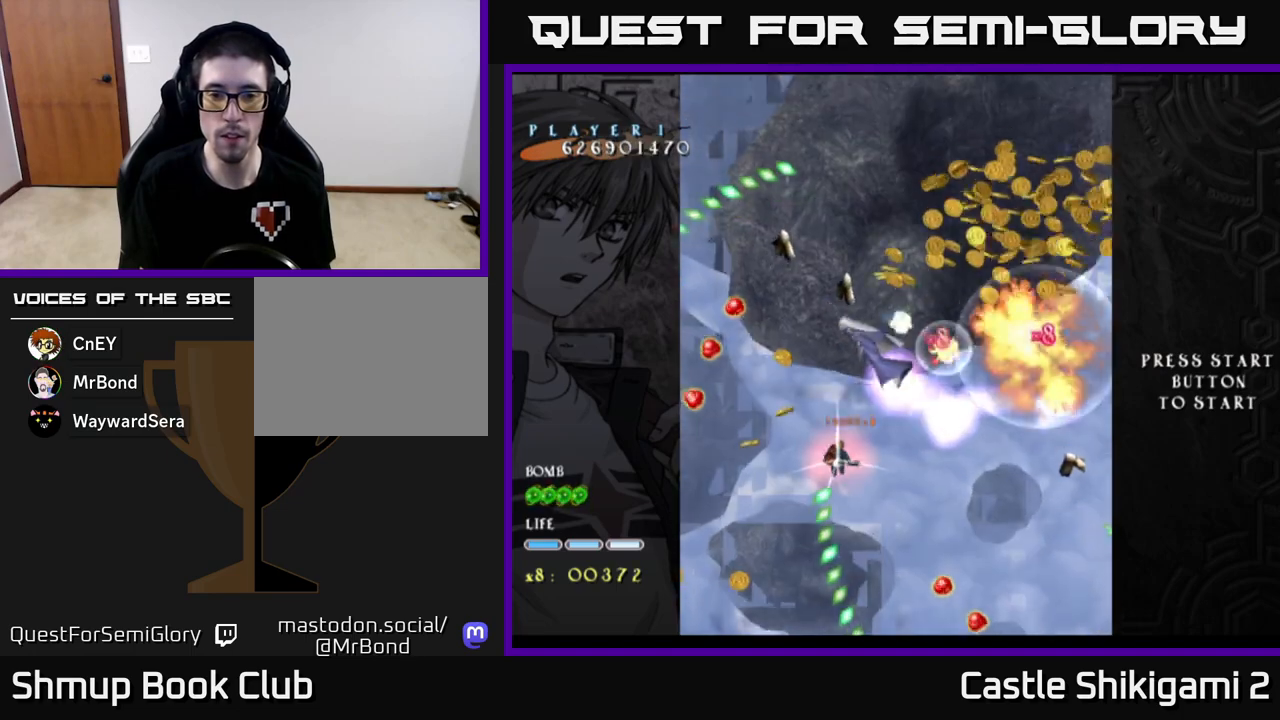
{"buttons": ["X", "DPAD_UP", "DPAD_RIGHT"], "left_stick": "center", "events": [[150, "DPAD_DOWN", "up"], [150, "DPAD_RIGHT", "down"], [200, "DPAD_UP", "down"]]}
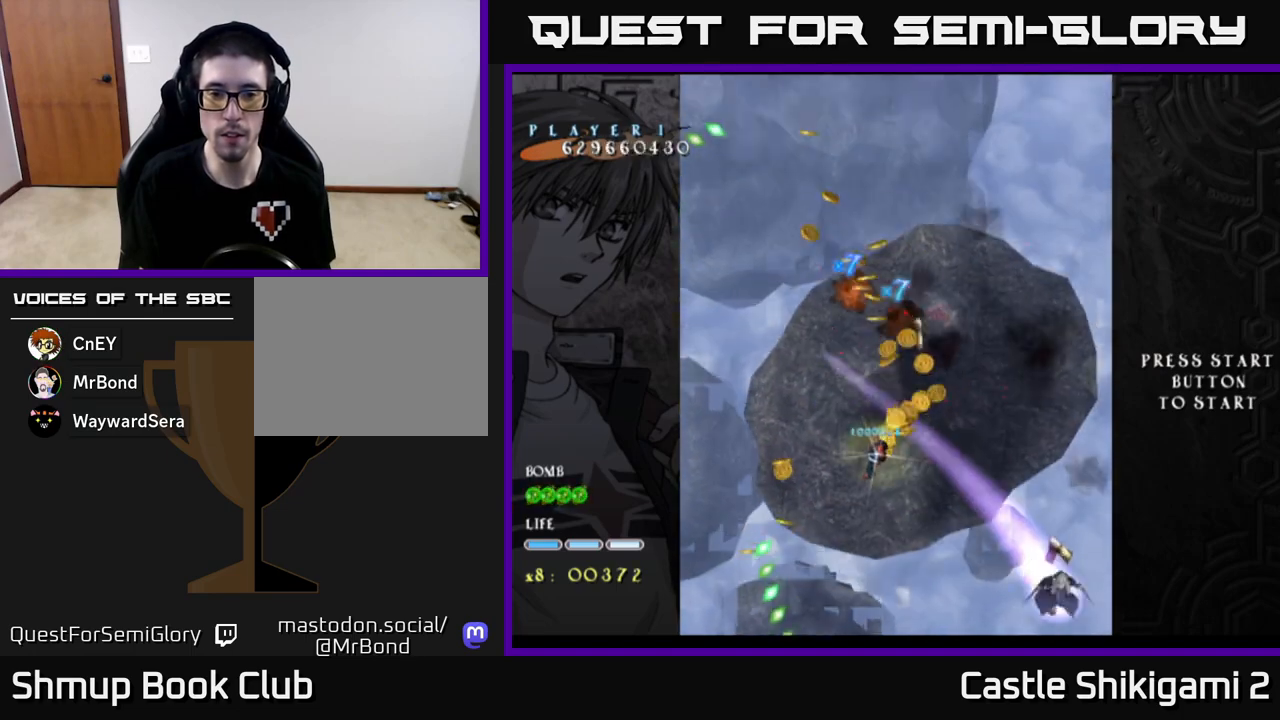
{"buttons": ["X"], "left_stick": "center", "events": [[367, "DPAD_RIGHT", "up"], [483, "DPAD_UP", "up"]]}
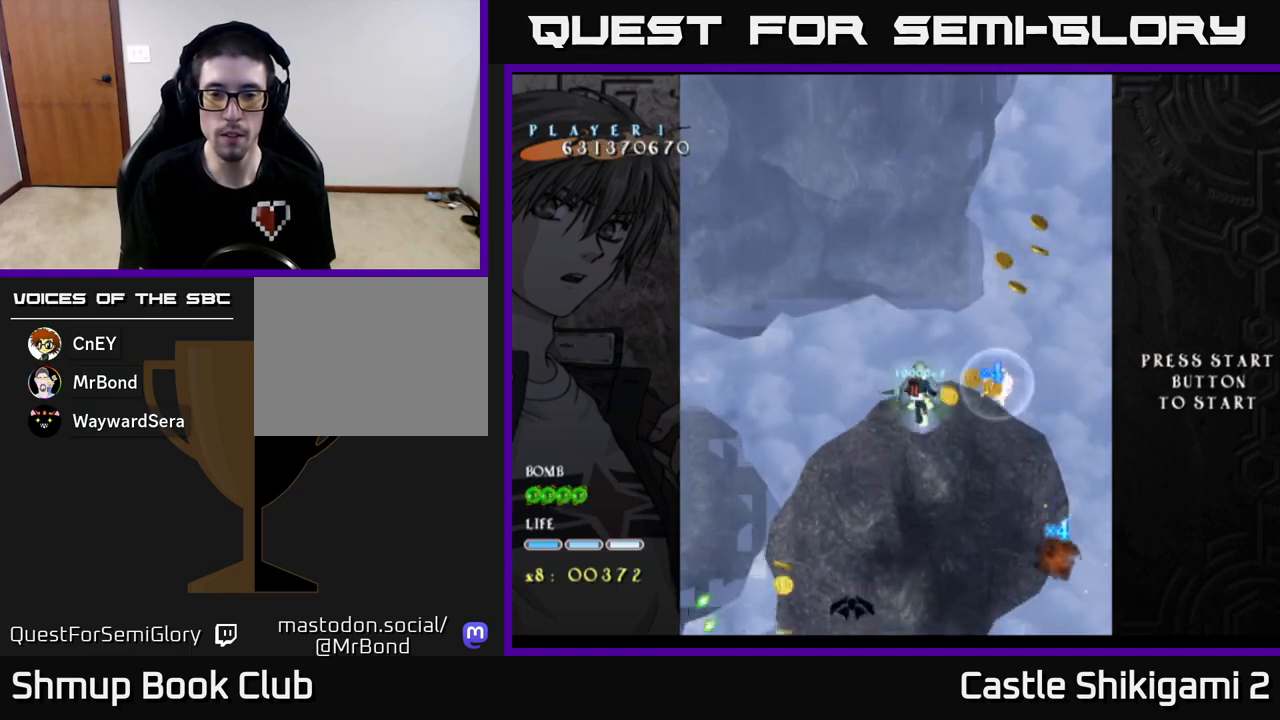
{"buttons": ["X", "DPAD_LEFT"], "left_stick": "center", "events": [[50, "DPAD_DOWN", "down"], [150, "DPAD_RIGHT", "down"], [183, "DPAD_DOWN", "up"], [283, "DPAD_DOWN", "down"], [333, "DPAD_RIGHT", "up"], [433, "DPAD_LEFT", "down"], [500, "DPAD_DOWN", "up"]]}
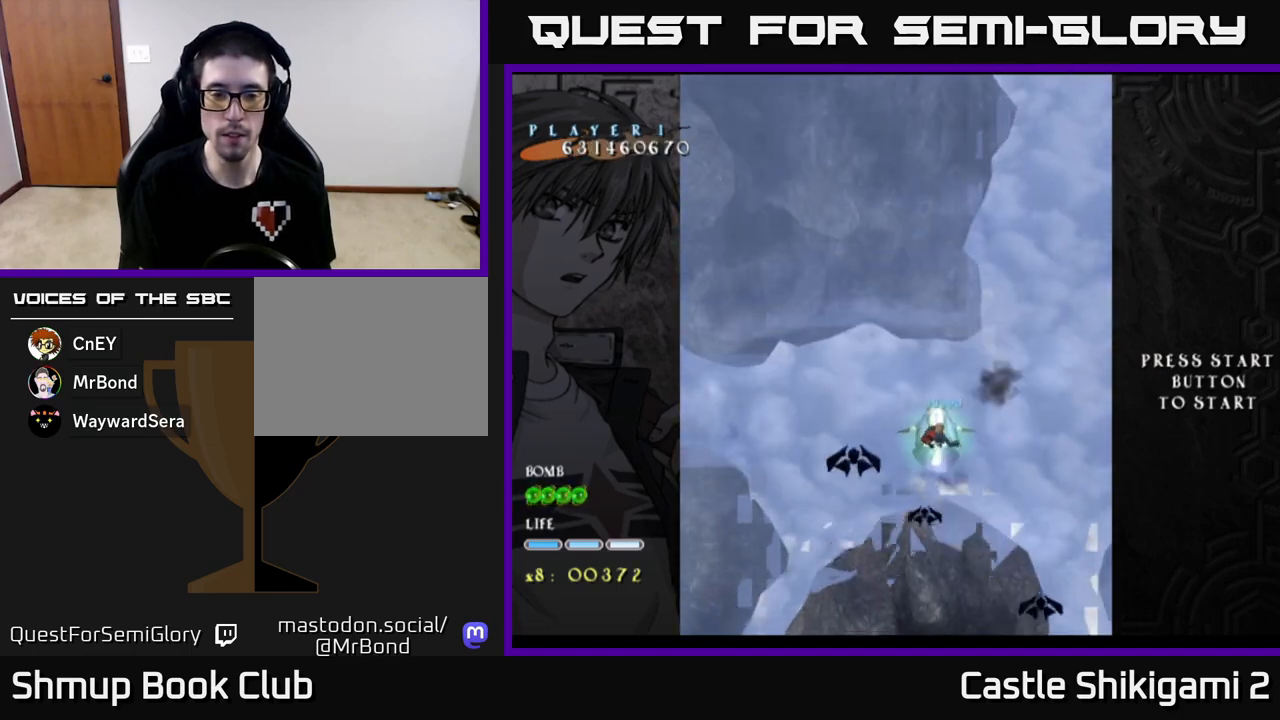
{"buttons": ["B", "DPAD_UP"], "left_stick": "center", "events": [[200, "DPAD_DOWN", "down"], [233, "B", "down"], [233, "DPAD_LEFT", "up"], [267, "X", "up"], [367, "DPAD_LEFT", "down"], [383, "DPAD_DOWN", "up"], [433, "DPAD_UP", "down"], [483, "DPAD_LEFT", "up"]]}
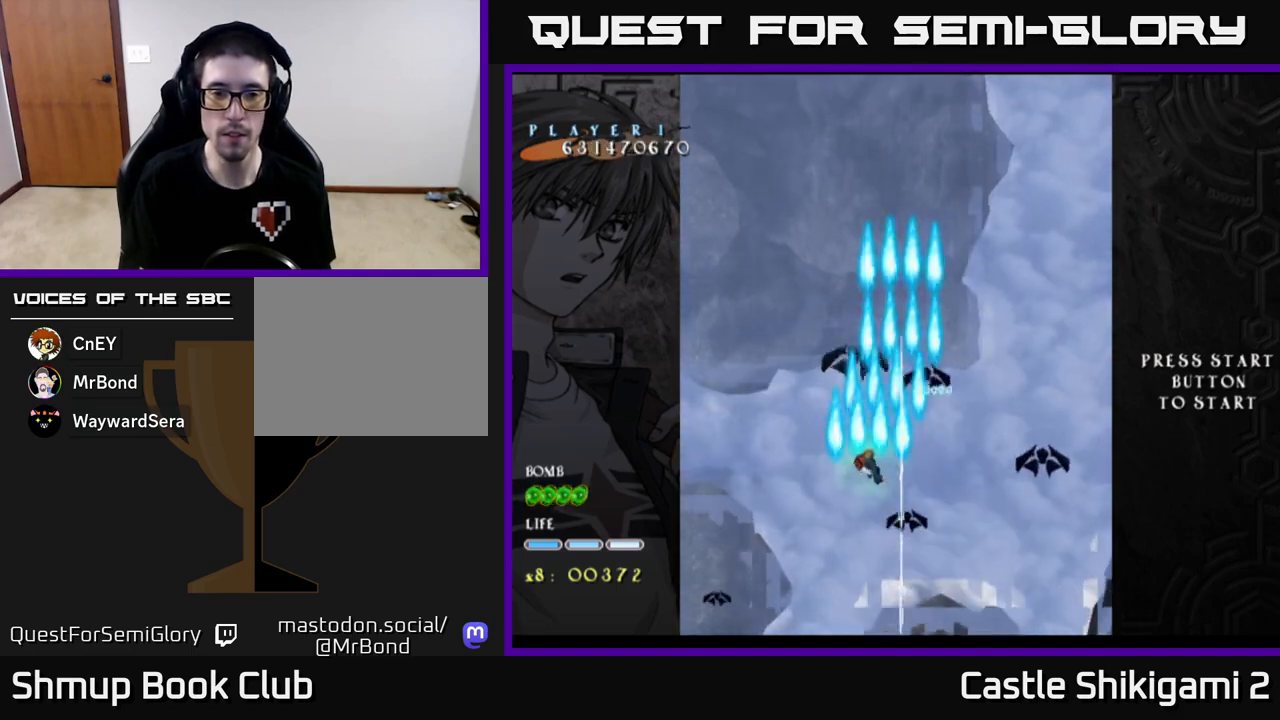
{"buttons": ["B", "DPAD_DOWN"], "left_stick": "center", "events": [[167, "DPAD_UP", "up"], [317, "DPAD_RIGHT", "down"], [433, "DPAD_DOWN", "down"], [467, "DPAD_RIGHT", "up"]]}
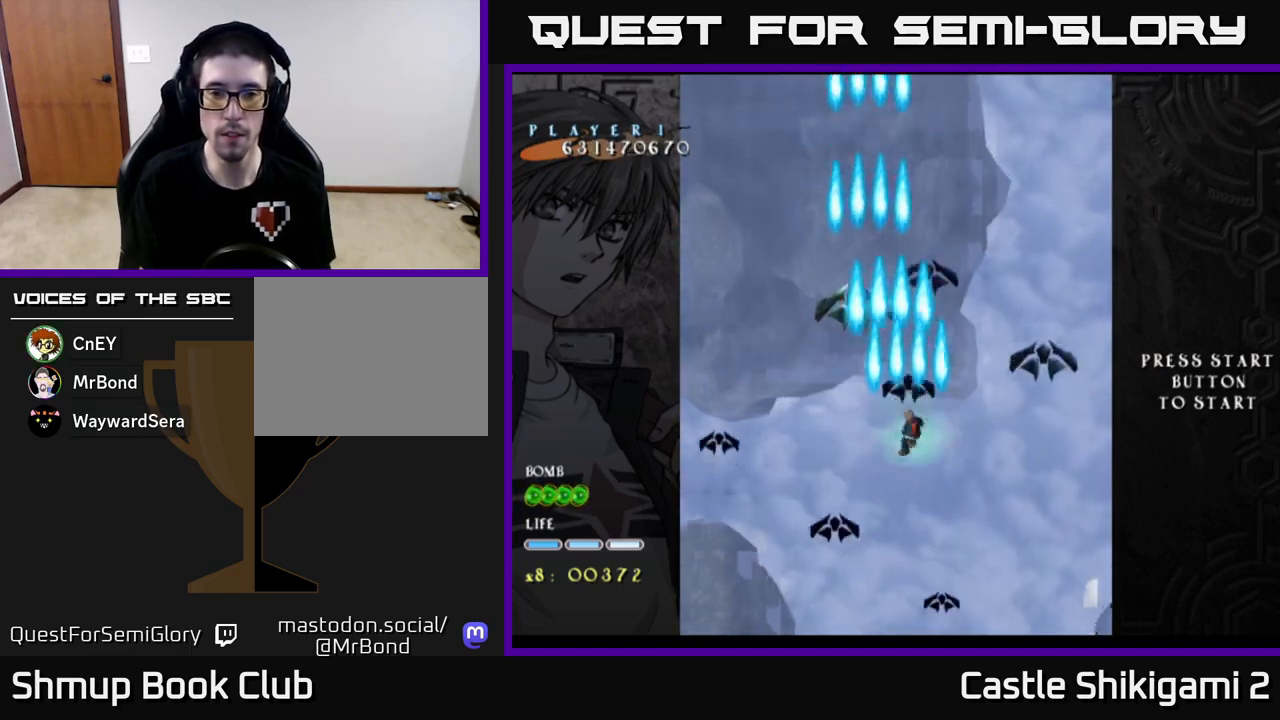
{"buttons": ["B", "DPAD_RIGHT"], "left_stick": "center", "events": [[83, "DPAD_RIGHT", "down"], [100, "DPAD_DOWN", "up"], [150, "DPAD_RIGHT", "up"], [150, "DPAD_UP", "down"], [217, "DPAD_LEFT", "down"], [250, "DPAD_UP", "up"], [417, "DPAD_LEFT", "up"], [450, "DPAD_RIGHT", "down"]]}
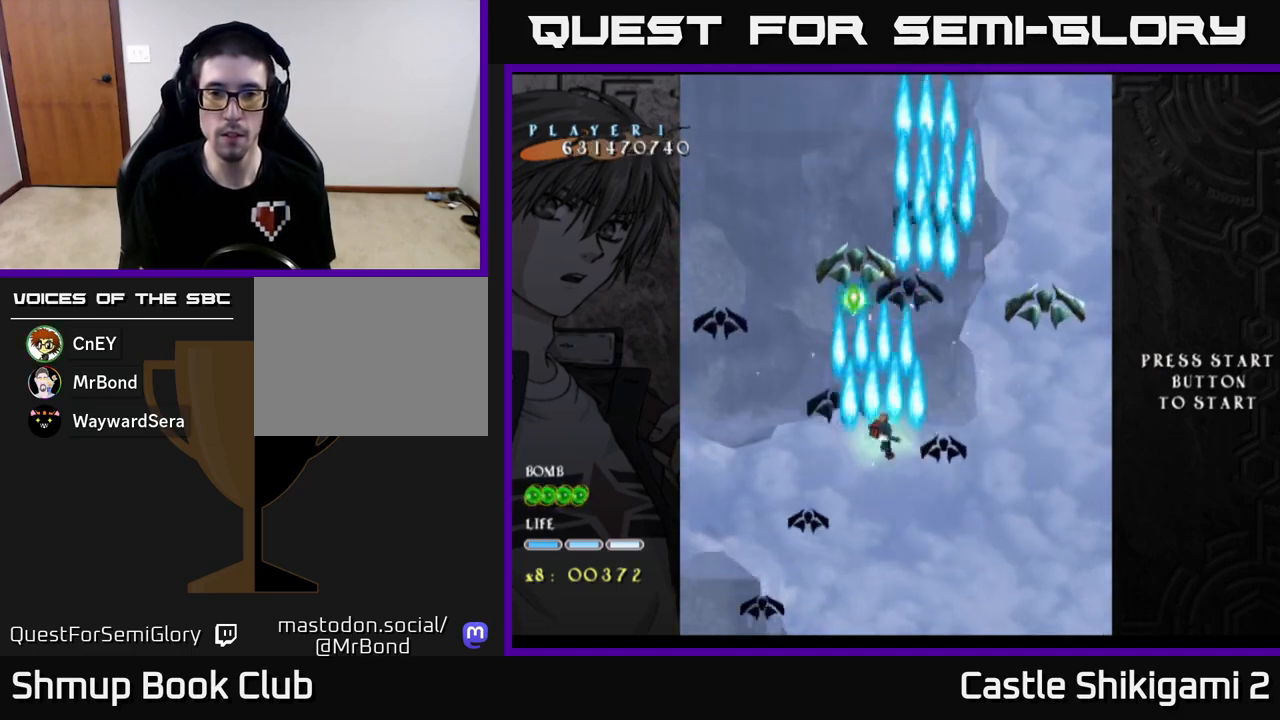
{"buttons": ["B", "DPAD_UP", "DPAD_RIGHT"], "left_stick": "center", "events": [[483, "DPAD_UP", "down"]]}
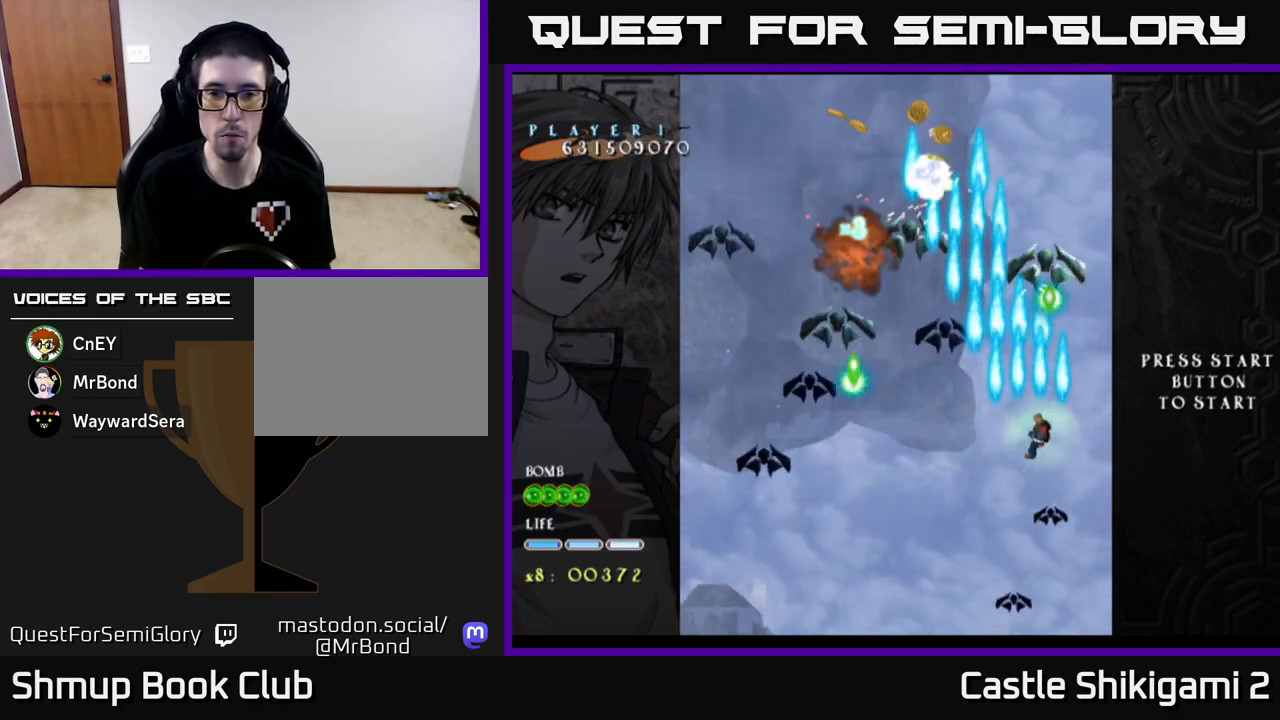
{"buttons": ["X"], "left_stick": "center"}
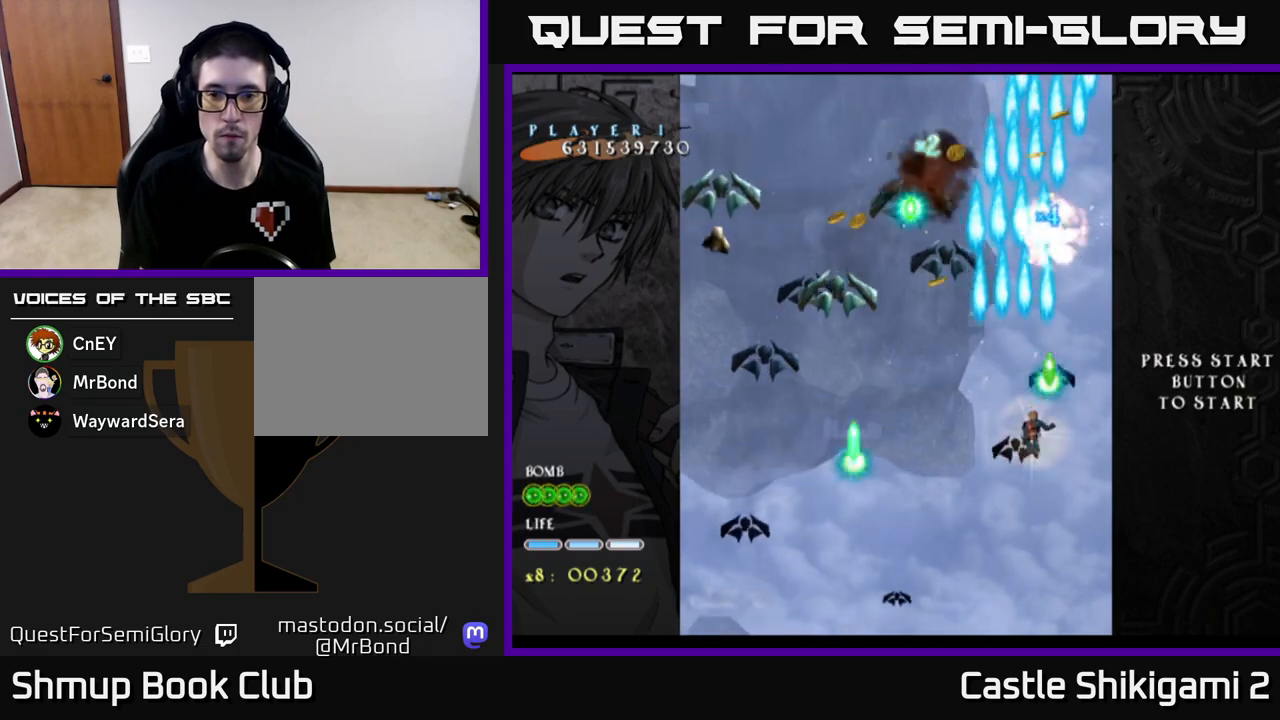
{"buttons": ["X", "DPAD_DOWN"], "left_stick": "center", "events": [[117, "DPAD_RIGHT", "down"], [133, "DPAD_RIGHT", "up"], [317, "DPAD_DOWN", "down"], [317, "DPAD_LEFT", "down"], [383, "DPAD_LEFT", "up"]]}
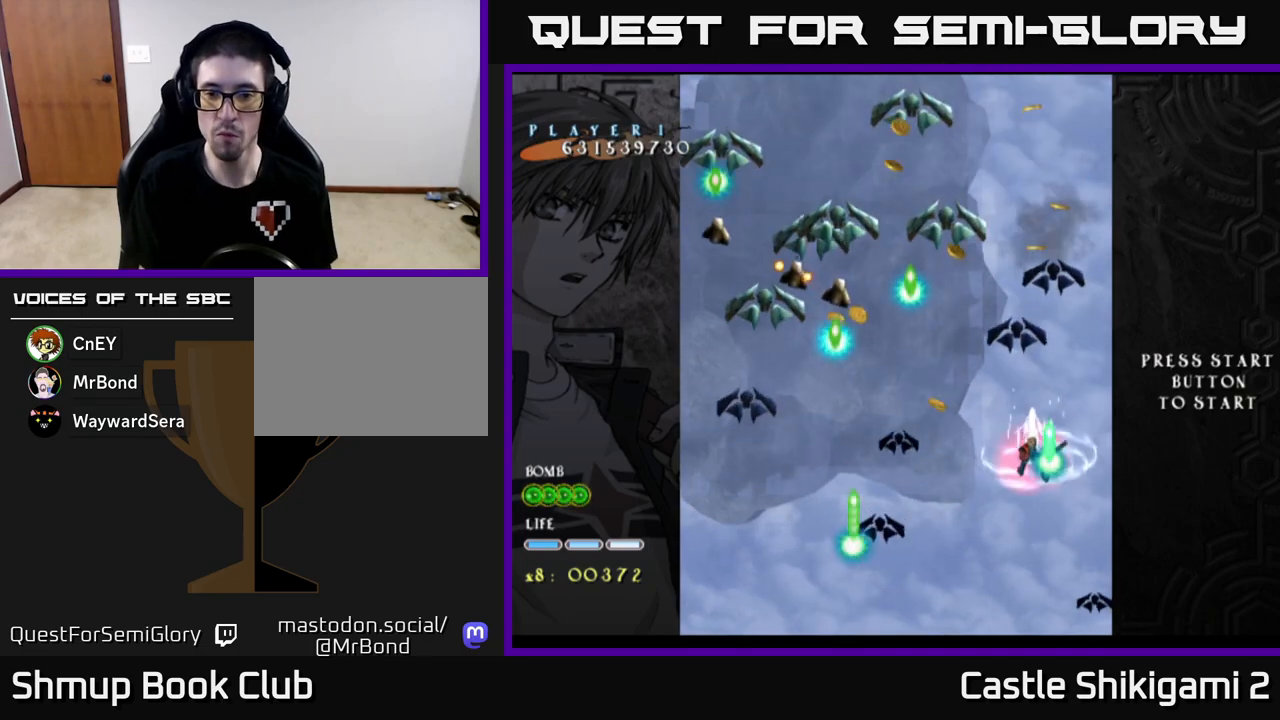
{"buttons": ["X"], "left_stick": "center", "events": [[500, "DPAD_DOWN", "up"]]}
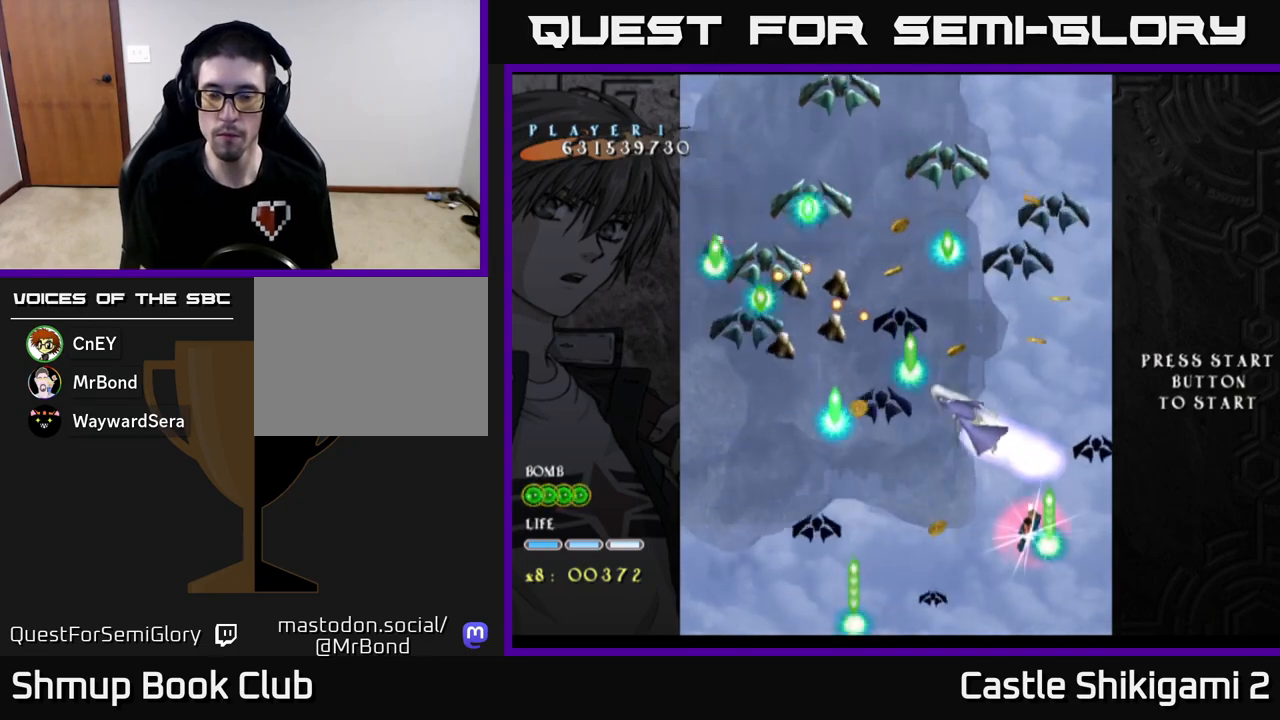
{"buttons": ["X", "DPAD_DOWN"], "left_stick": "center", "events": [[100, "DPAD_DOWN", "down"], [233, "DPAD_DOWN", "up"], [300, "DPAD_DOWN", "down"], [433, "DPAD_DOWN", "up"], [483, "DPAD_DOWN", "down"]]}
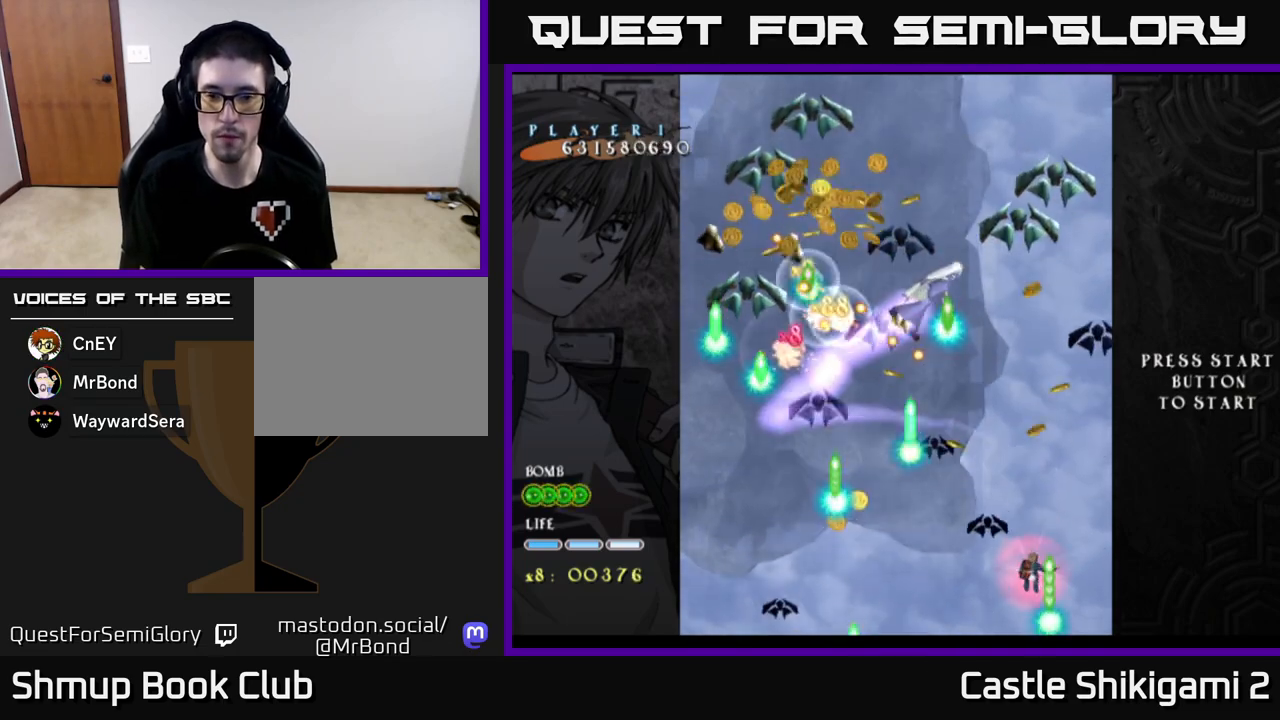
{"buttons": ["X", "DPAD_UP", "DPAD_LEFT"], "left_stick": "center", "events": [[117, "DPAD_DOWN", "up"], [200, "DPAD_LEFT", "down"], [433, "DPAD_UP", "down"]]}
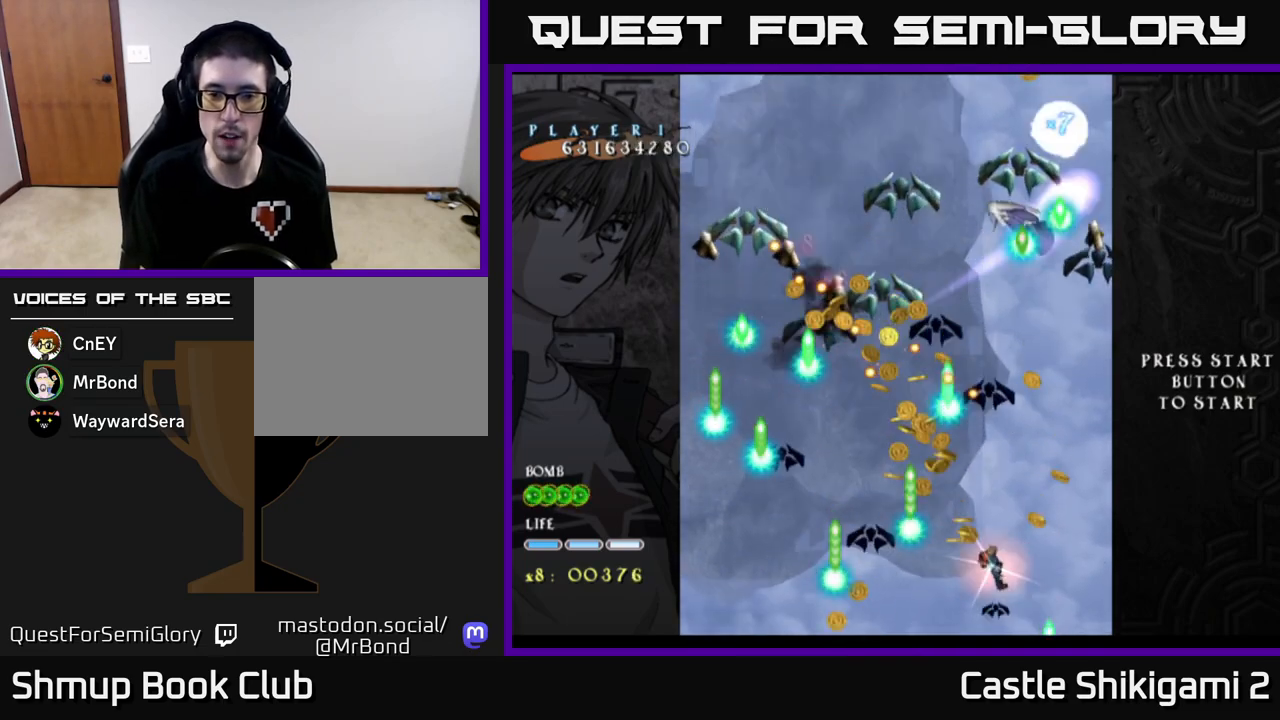
{"buttons": ["X", "DPAD_UP"], "left_stick": "center", "events": [[233, "DPAD_UP", "up"], [483, "DPAD_UP", "down"], [500, "DPAD_LEFT", "up"]]}
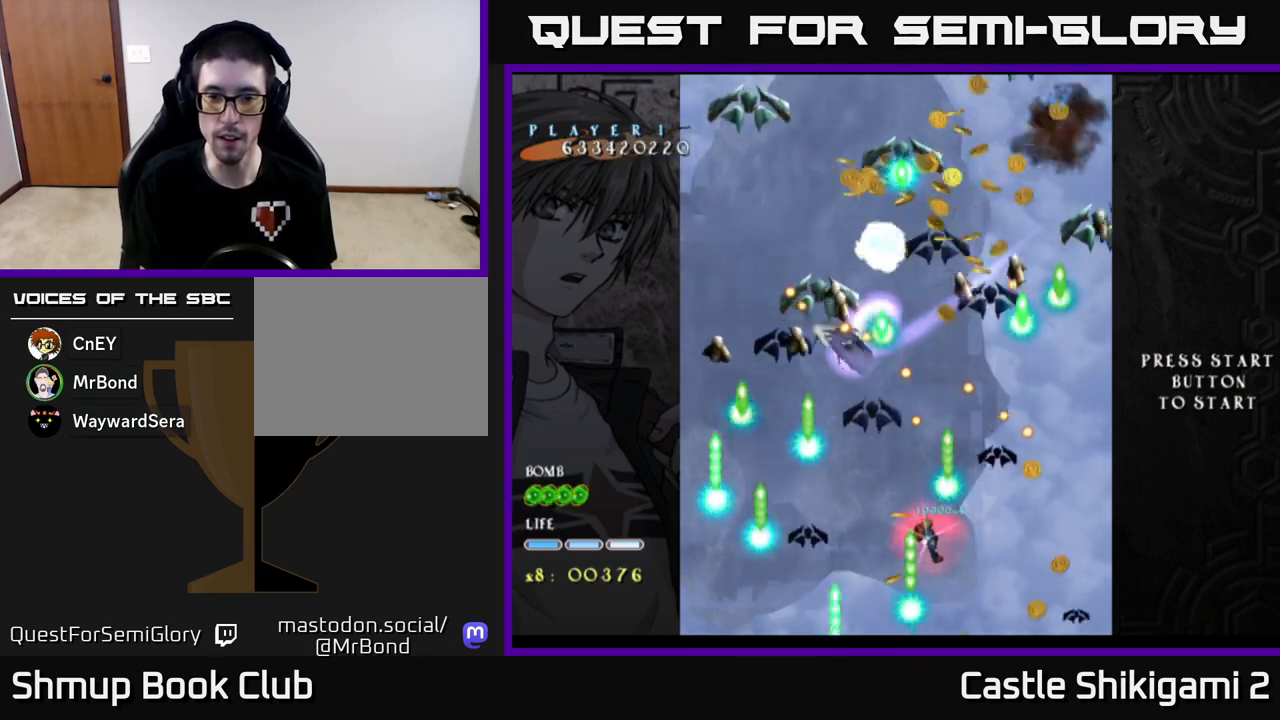
{"buttons": ["X"], "left_stick": "center", "events": [[17, "DPAD_UP", "up"], [400, "DPAD_DOWN", "down"], [500, "DPAD_DOWN", "up"]]}
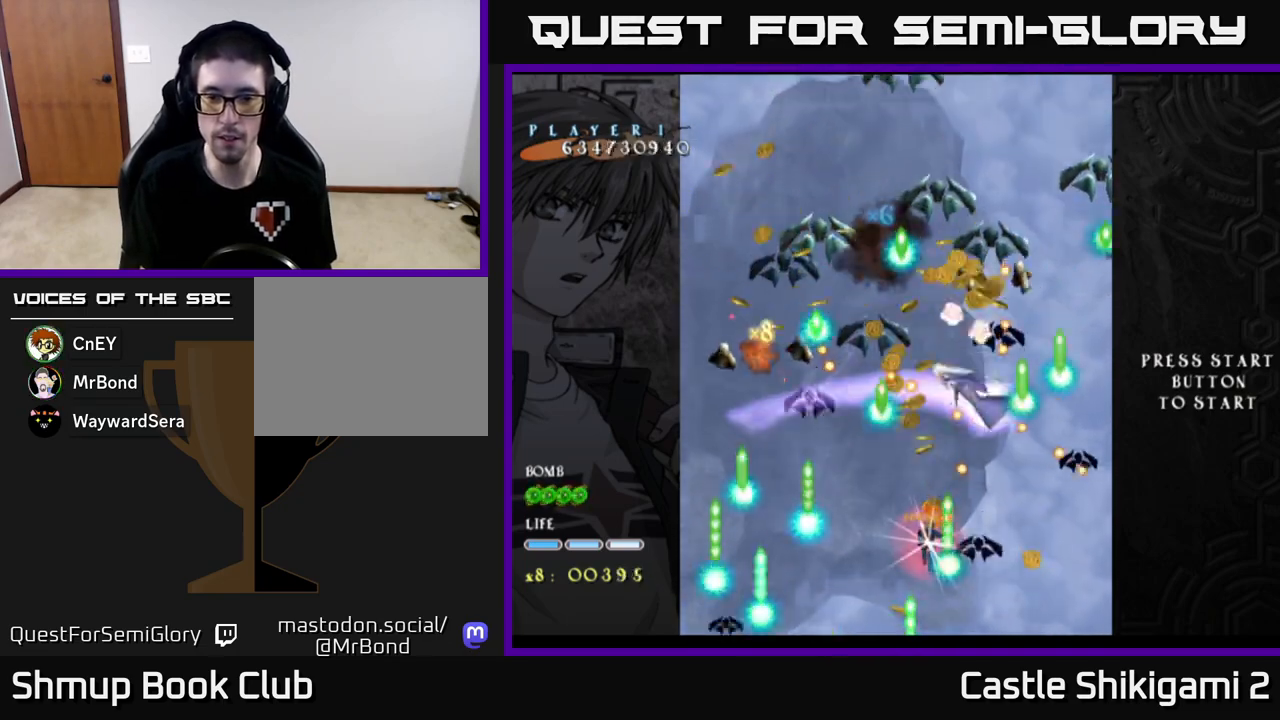
{"buttons": ["X", "DPAD_DOWN"], "left_stick": "center", "events": [[100, "DPAD_DOWN", "down"], [183, "DPAD_DOWN", "up"], [283, "DPAD_DOWN", "down"], [367, "DPAD_DOWN", "up"], [433, "DPAD_DOWN", "down"]]}
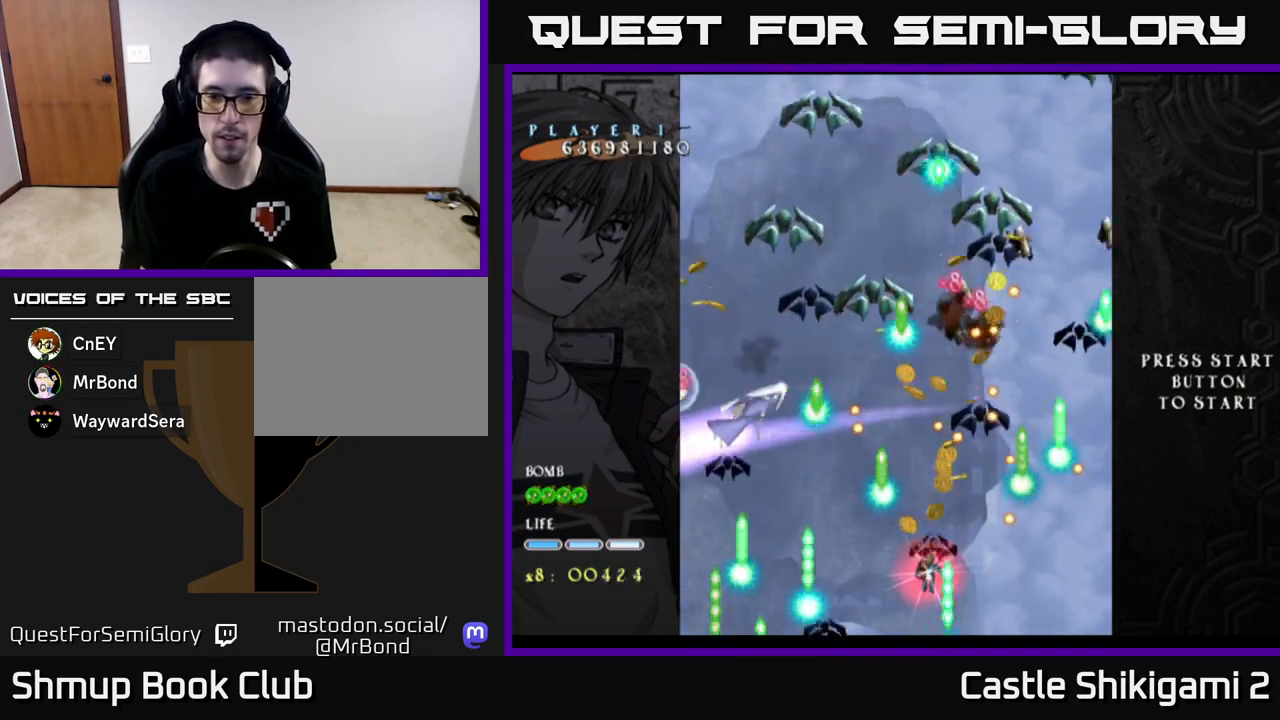
{"buttons": ["X"], "left_stick": "center", "events": [[17, "DPAD_DOWN", "up"], [100, "DPAD_DOWN", "down"], [167, "DPAD_DOWN", "up"], [300, "DPAD_LEFT", "down"], [300, "DPAD_UP", "down"], [417, "DPAD_UP", "up"], [433, "DPAD_LEFT", "up"]]}
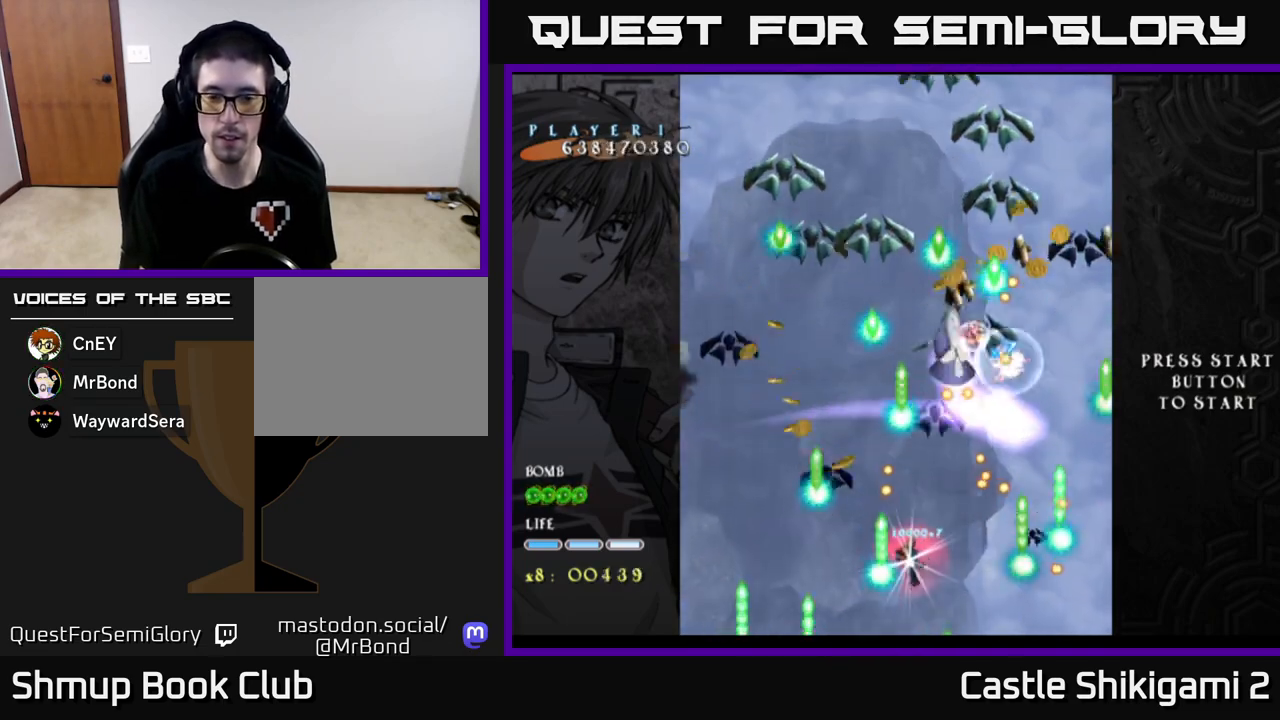
{"buttons": ["X", "DPAD_LEFT"], "left_stick": "center", "events": [[167, "DPAD_DOWN", "down"], [283, "DPAD_DOWN", "up"], [450, "DPAD_LEFT", "down"]]}
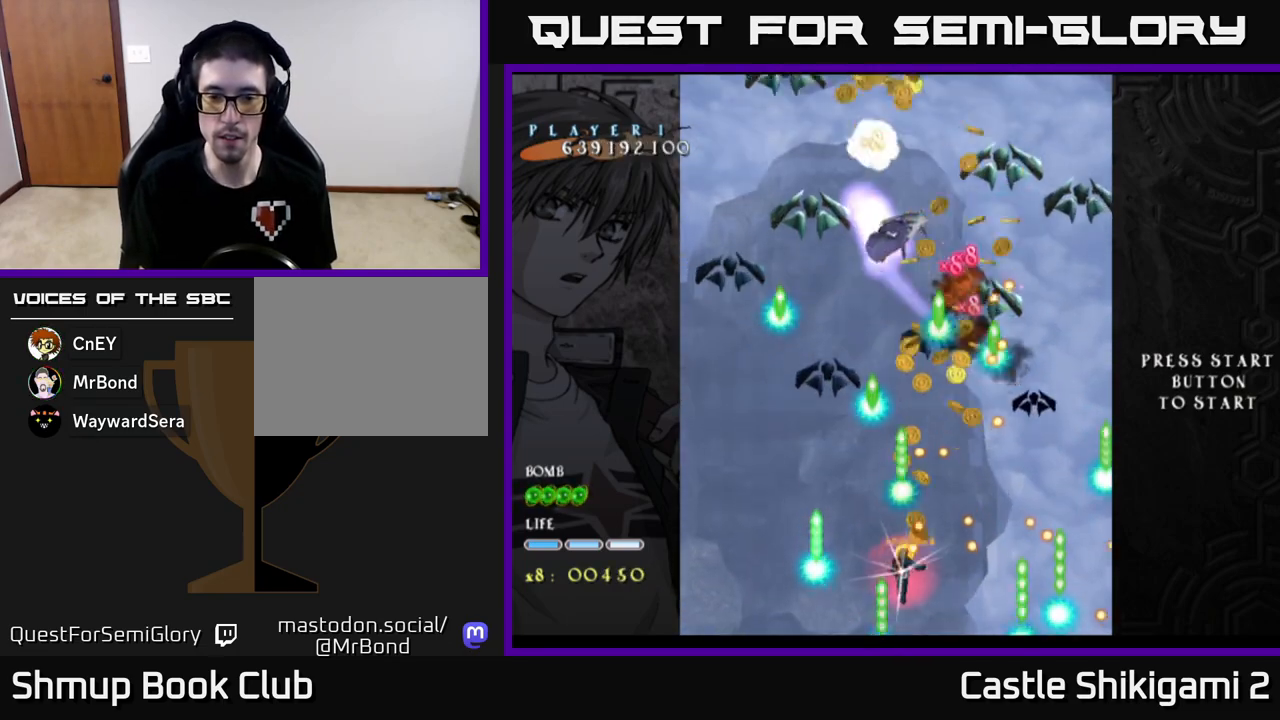
{"buttons": ["X", "DPAD_LEFT"], "left_stick": "center", "events": [[67, "DPAD_LEFT", "up"], [200, "DPAD_LEFT", "down"], [300, "DPAD_LEFT", "up"], [450, "DPAD_LEFT", "down"]]}
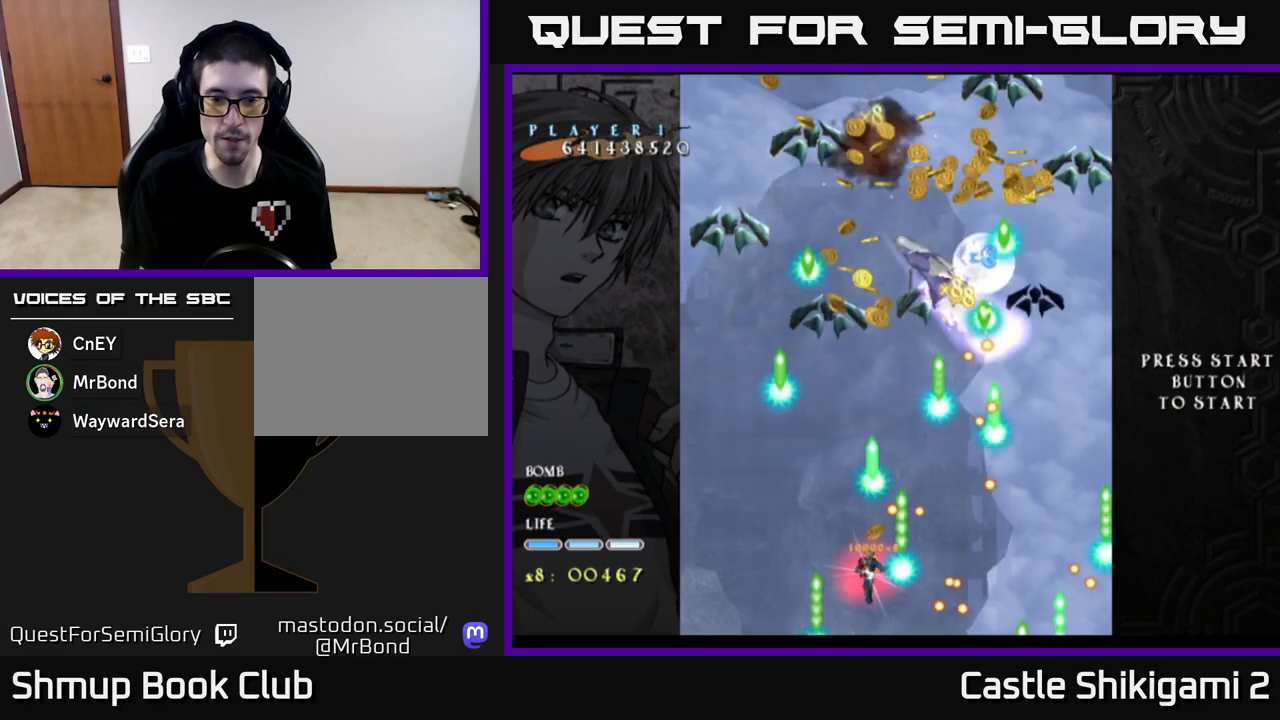
{"buttons": ["X"], "left_stick": "center", "events": [[83, "DPAD_UP", "down"], [283, "DPAD_LEFT", "up"], [417, "DPAD_UP", "up"]]}
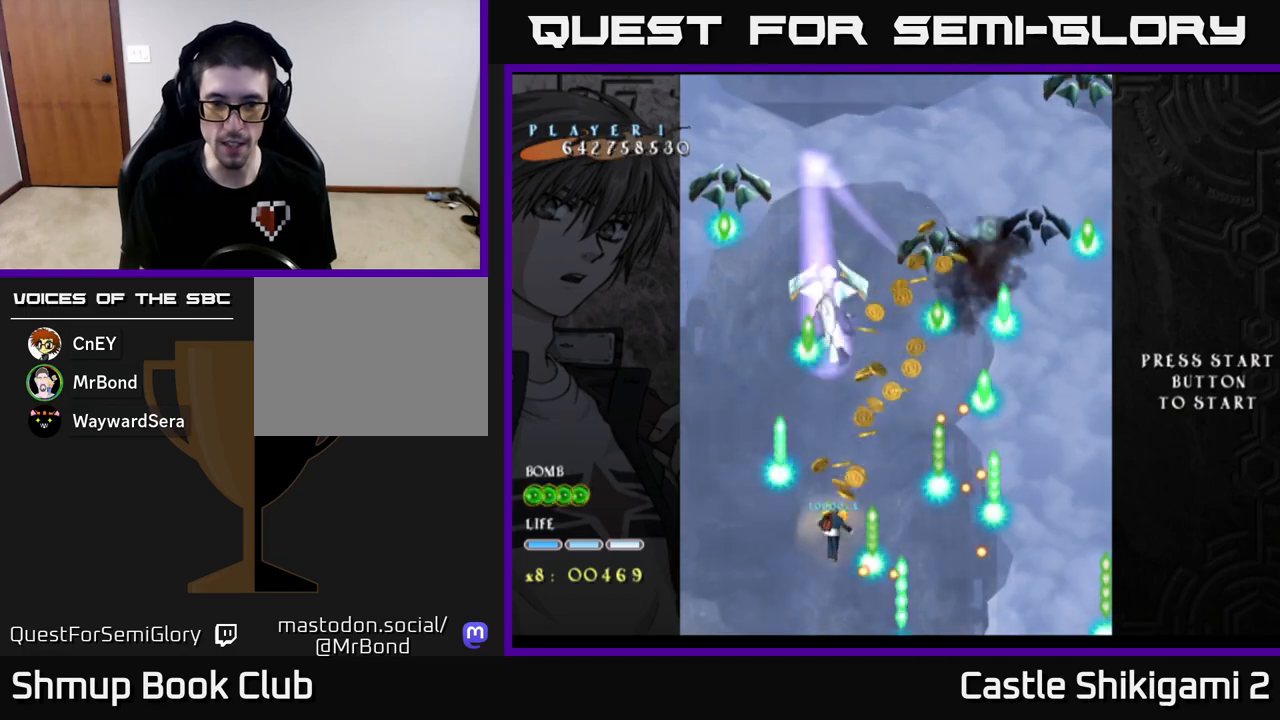
{"buttons": ["X"], "left_stick": "center", "events": [[67, "DPAD_LEFT", "down"], [183, "DPAD_LEFT", "up"]]}
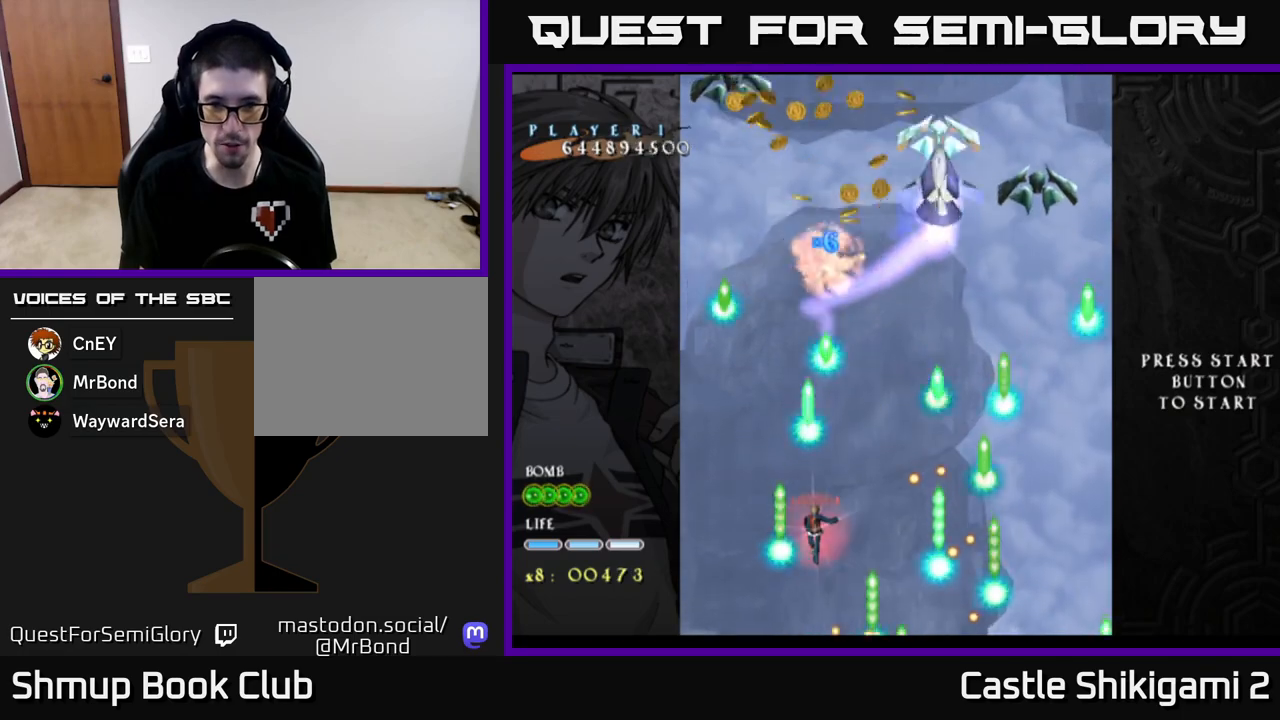
{"buttons": ["X"], "left_stick": "center", "events": [[83, "DPAD_RIGHT", "down"], [200, "DPAD_UP", "down"], [283, "DPAD_RIGHT", "up"], [350, "DPAD_UP", "up"]]}
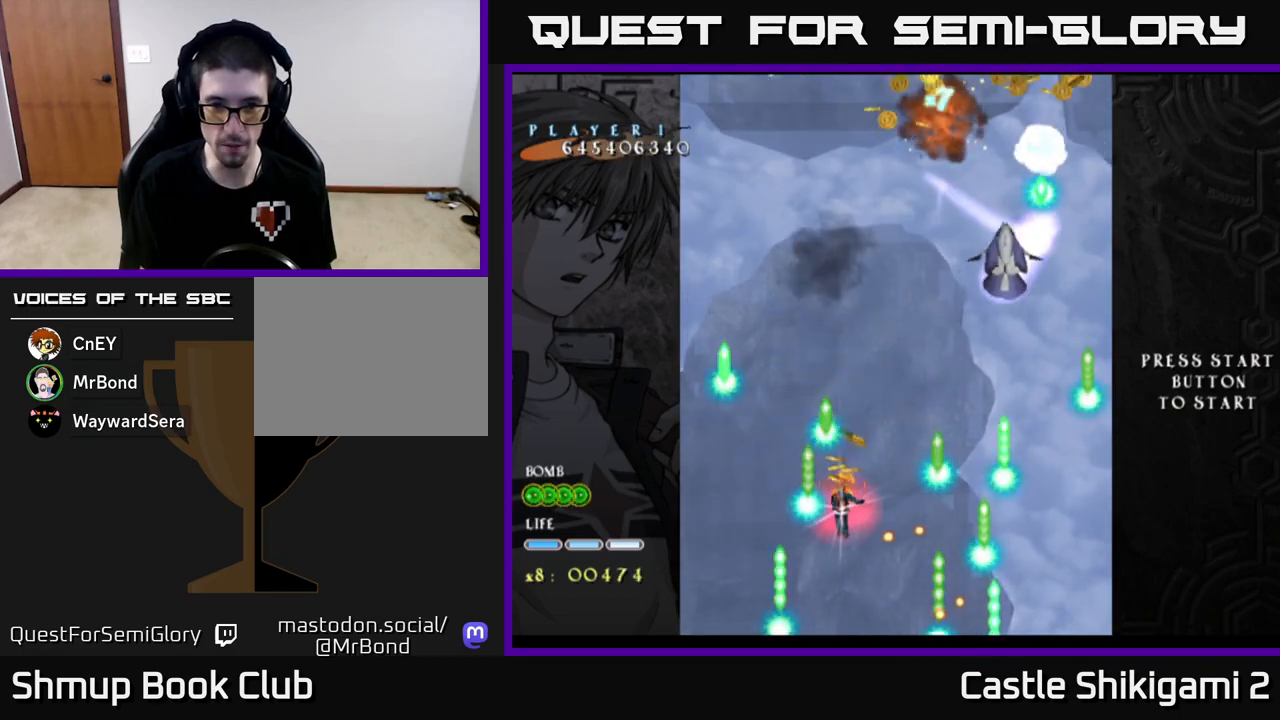
{"buttons": ["X", "DPAD_DOWN"], "left_stick": "center", "events": [[133, "DPAD_RIGHT", "down"], [200, "DPAD_RIGHT", "up"], [500, "DPAD_DOWN", "down"]]}
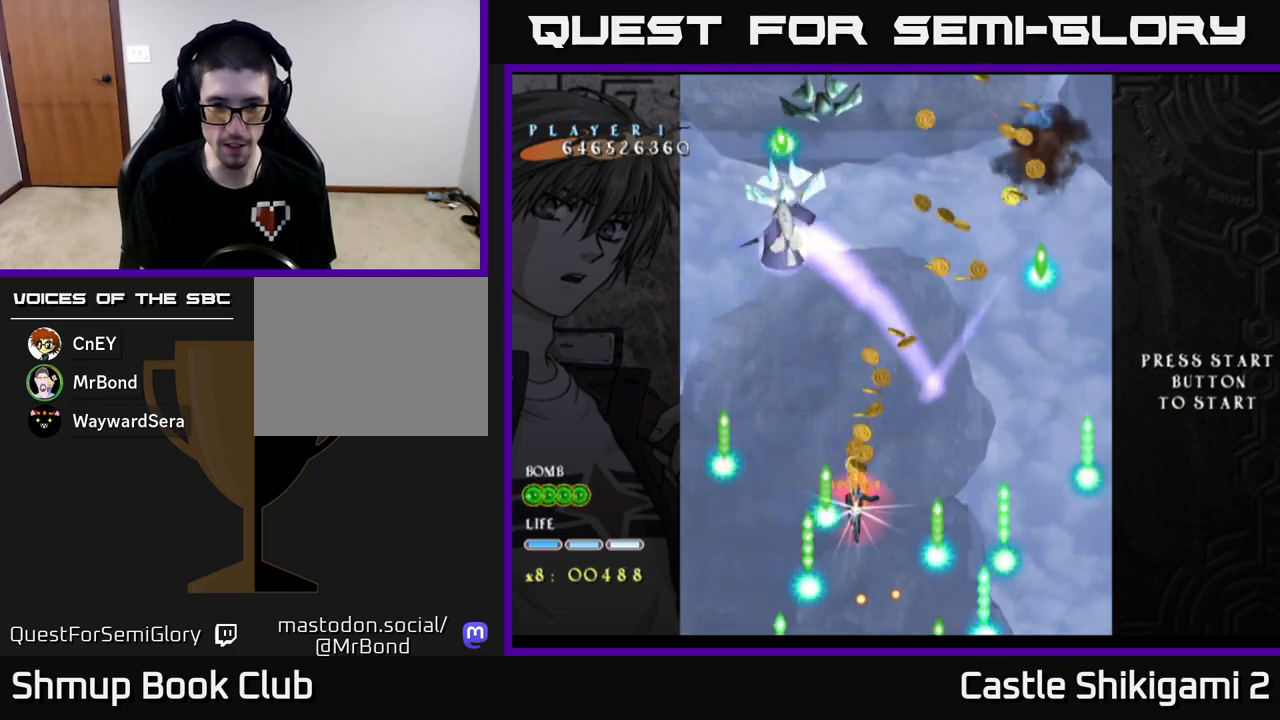
{"buttons": ["X"], "left_stick": "center", "events": [[400, "DPAD_DOWN", "up"], [400, "DPAD_LEFT", "down"], [483, "DPAD_LEFT", "up"]]}